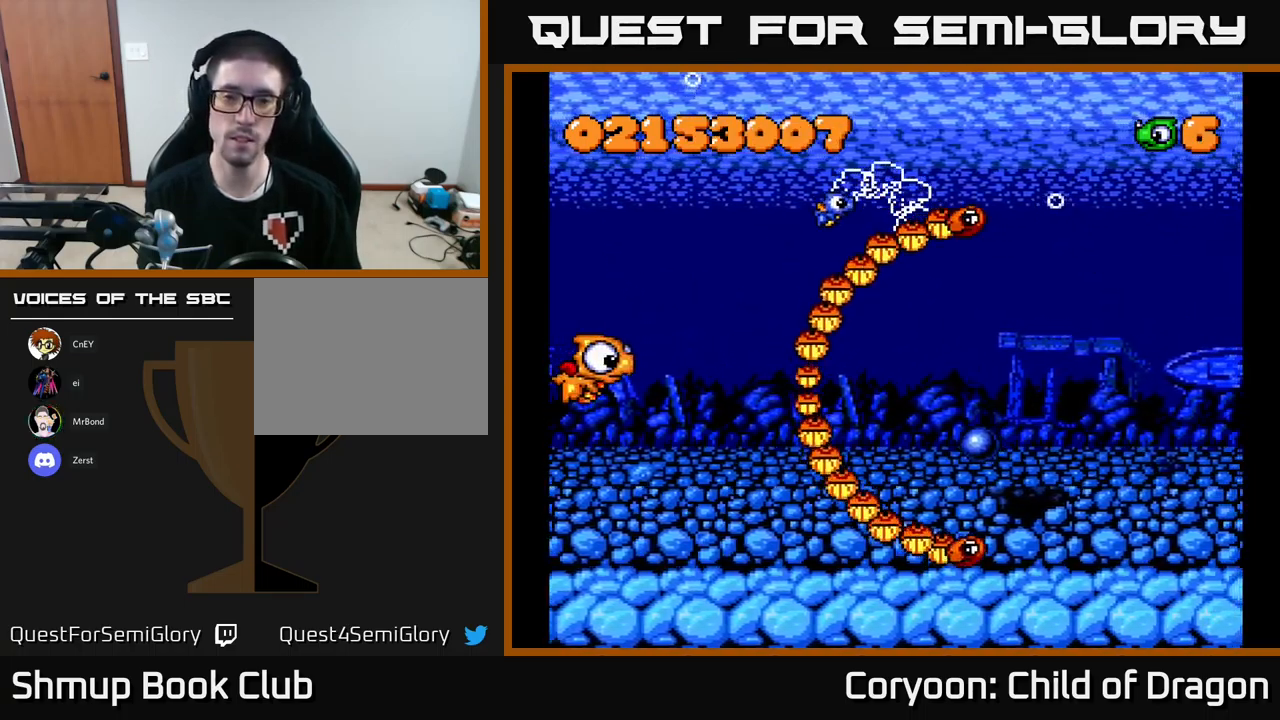
Gameplay with a controller (Xbox layout); each line is a JSON object with the inputs held at the frame after it. "events" lists button and stick changes between this image and that frame as [ms after this image, input, new state], when the widget could be followed in between. Not read: right_stick.
{"buttons": ["X", "DPAD_RIGHT"], "left_stick": "center", "events": [[117, "DPAD_DOWN", "up"]]}
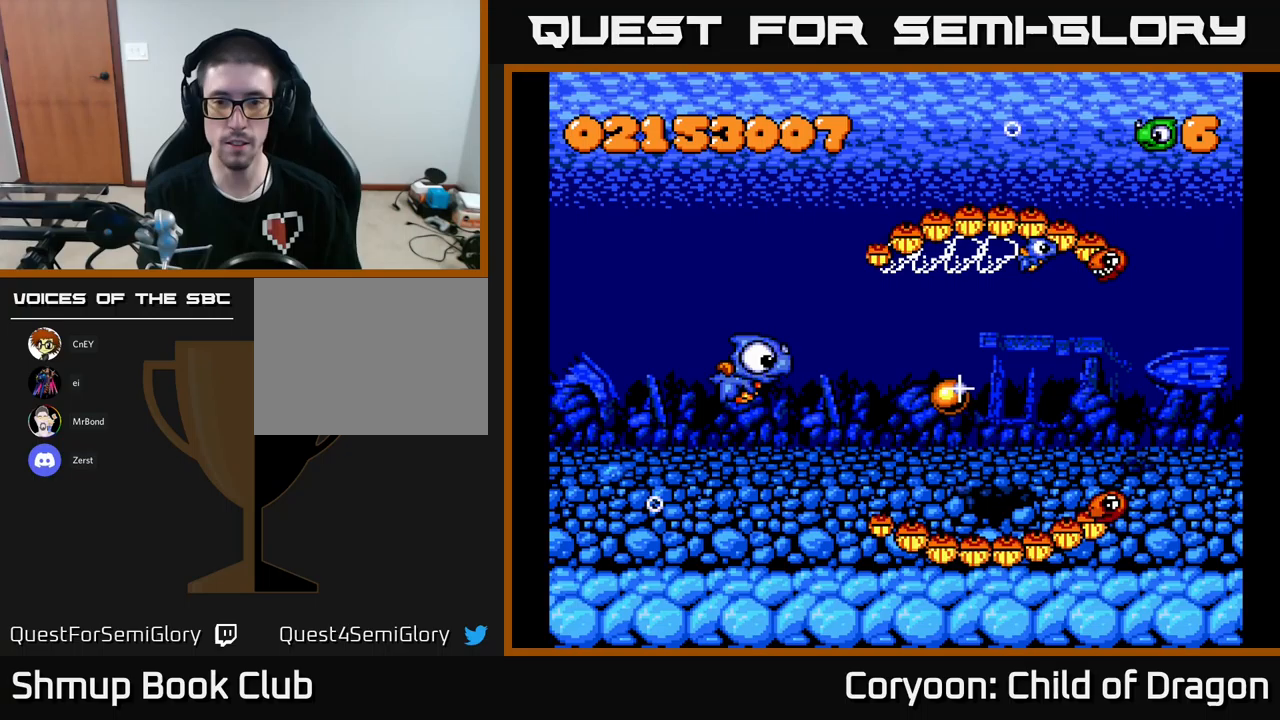
{"buttons": ["X", "DPAD_RIGHT"], "left_stick": "center", "events": [[367, "DPAD_UP", "down"], [500, "DPAD_UP", "up"]]}
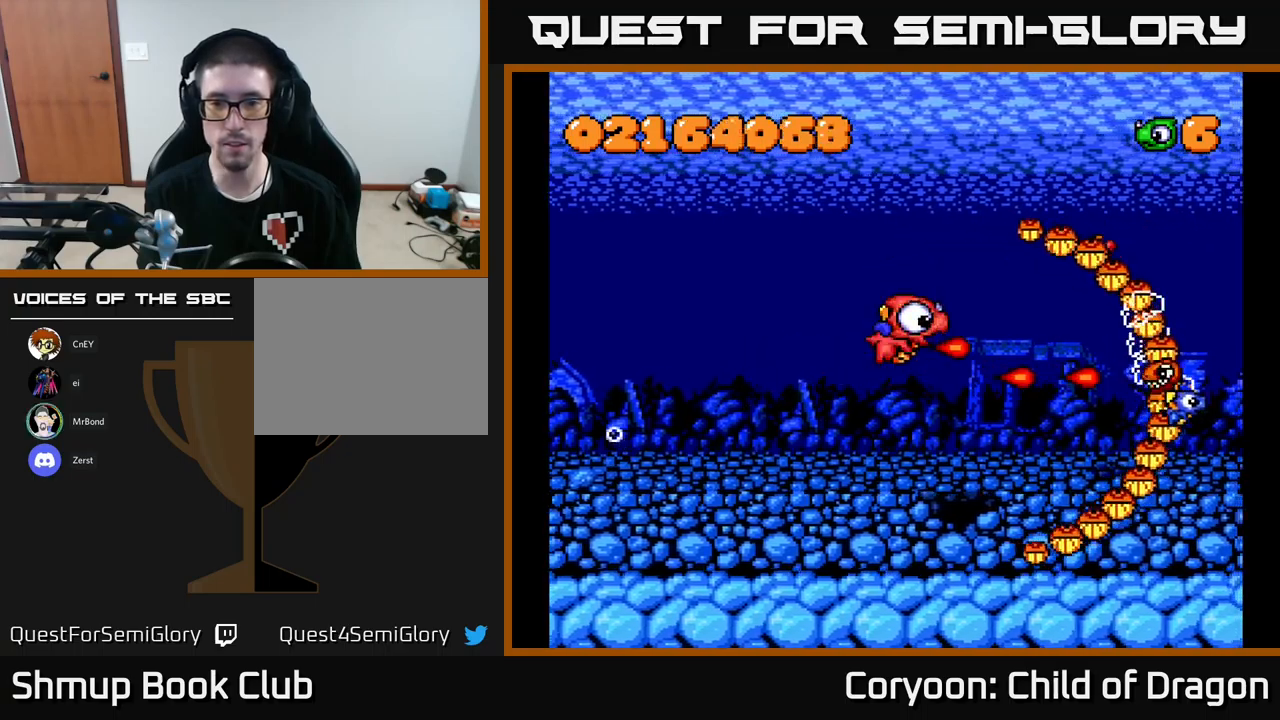
{"buttons": ["X", "DPAD_UP", "DPAD_LEFT"], "left_stick": "center", "events": [[117, "DPAD_DOWN", "down"], [133, "DPAD_RIGHT", "up"], [283, "DPAD_RIGHT", "down"], [300, "DPAD_DOWN", "up"], [367, "DPAD_UP", "down"], [383, "DPAD_RIGHT", "up"], [467, "DPAD_LEFT", "down"]]}
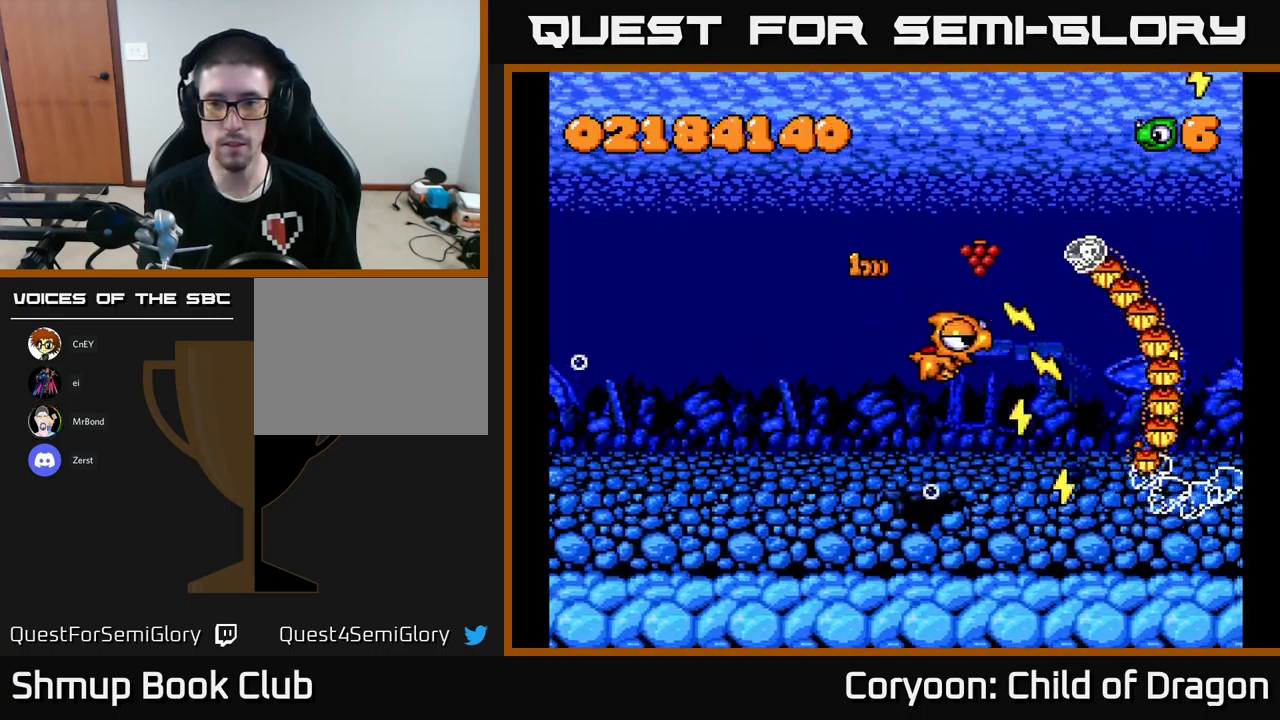
{"buttons": ["X", "DPAD_DOWN", "DPAD_LEFT"], "left_stick": "center", "events": [[283, "DPAD_LEFT", "up"], [383, "DPAD_LEFT", "down"], [433, "DPAD_UP", "up"], [483, "DPAD_DOWN", "down"]]}
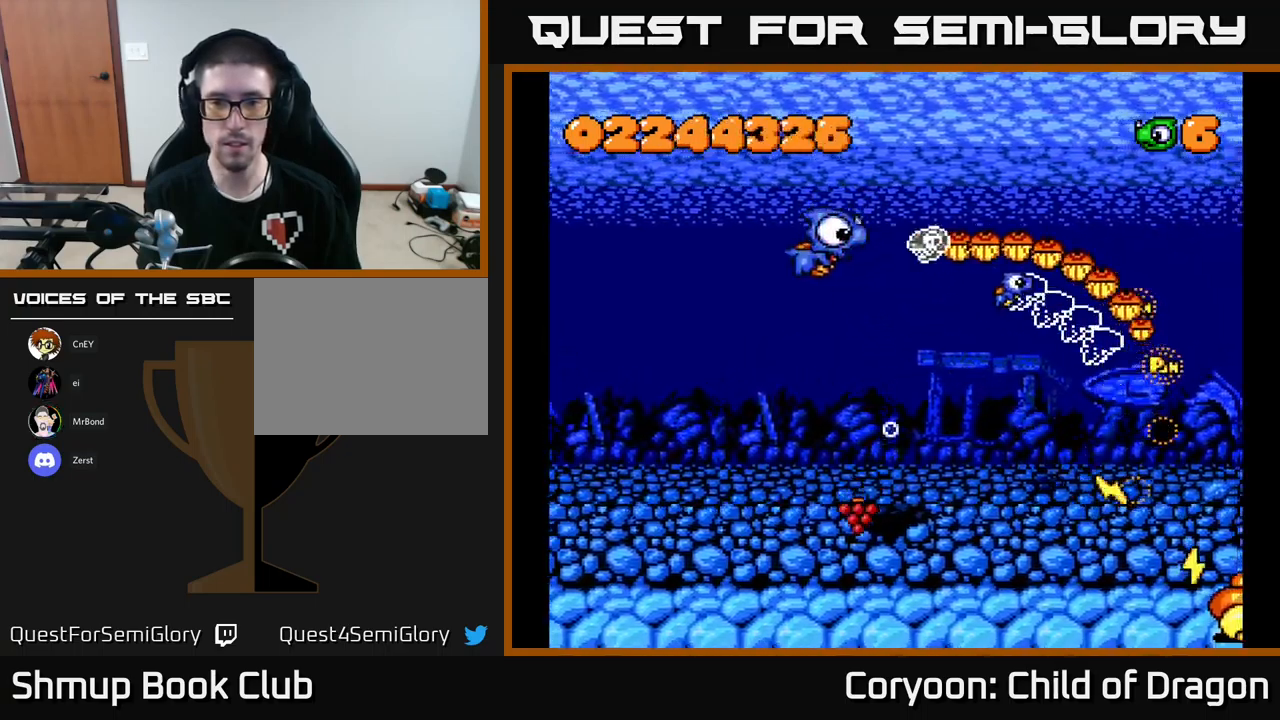
{"buttons": ["X"], "left_stick": "center", "events": [[67, "DPAD_DOWN", "up"], [167, "DPAD_DOWN", "down"], [233, "DPAD_DOWN", "up"], [450, "DPAD_LEFT", "up"]]}
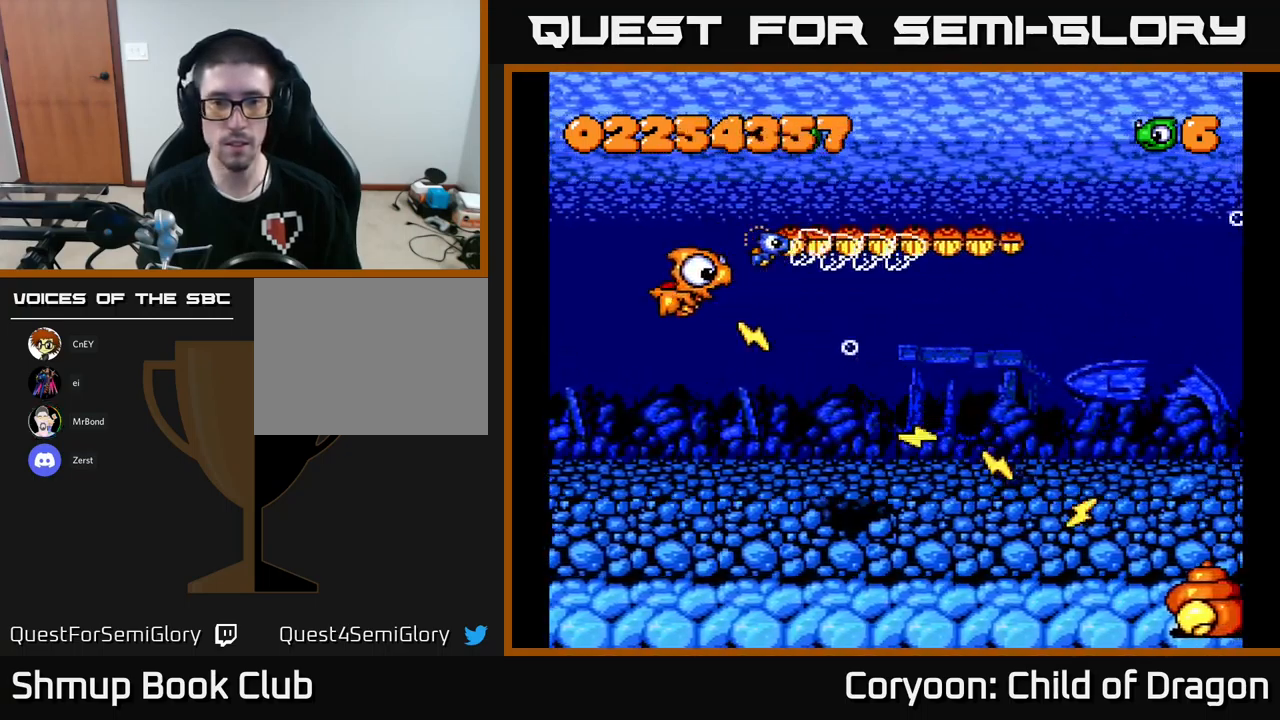
{"buttons": ["X", "DPAD_DOWN", "DPAD_RIGHT"], "left_stick": "center", "events": [[83, "DPAD_UP", "down"], [267, "DPAD_LEFT", "down"], [383, "DPAD_LEFT", "up"], [417, "DPAD_RIGHT", "down"], [450, "DPAD_UP", "up"], [483, "DPAD_DOWN", "down"]]}
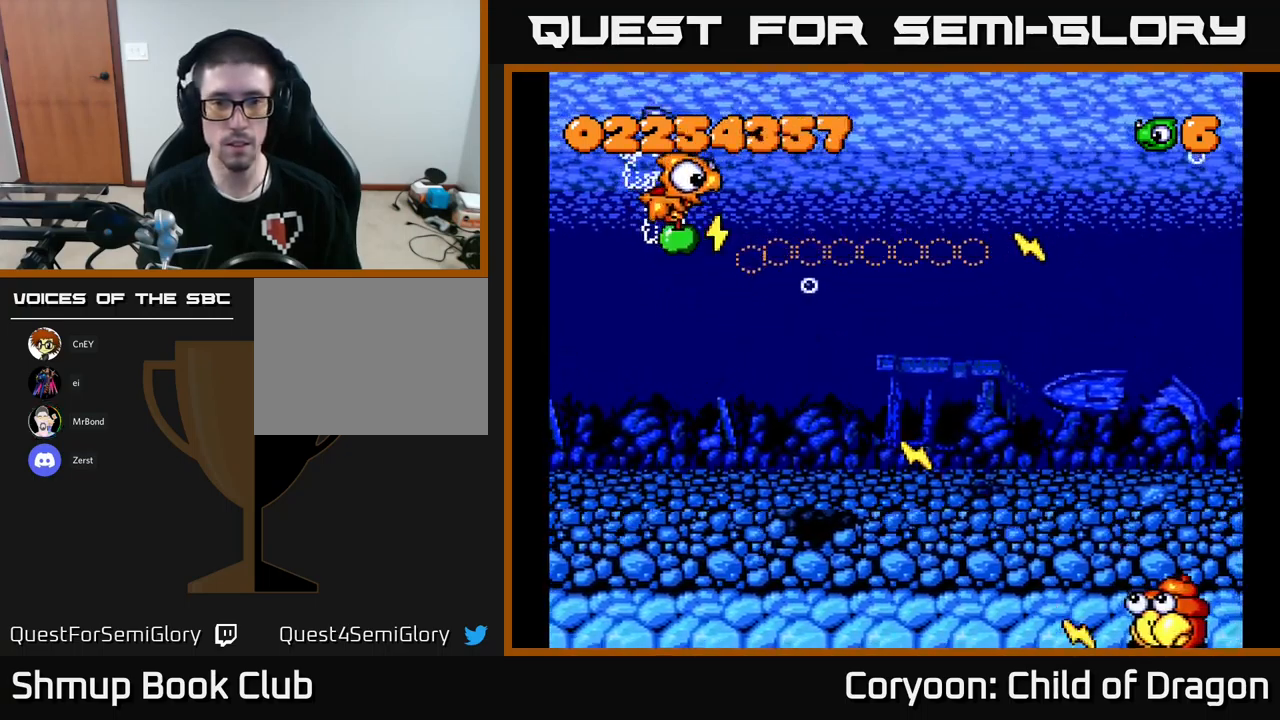
{"buttons": ["X", "DPAD_DOWN", "DPAD_RIGHT"], "left_stick": "center", "events": [[17, "DPAD_RIGHT", "up"], [233, "DPAD_RIGHT", "down"]]}
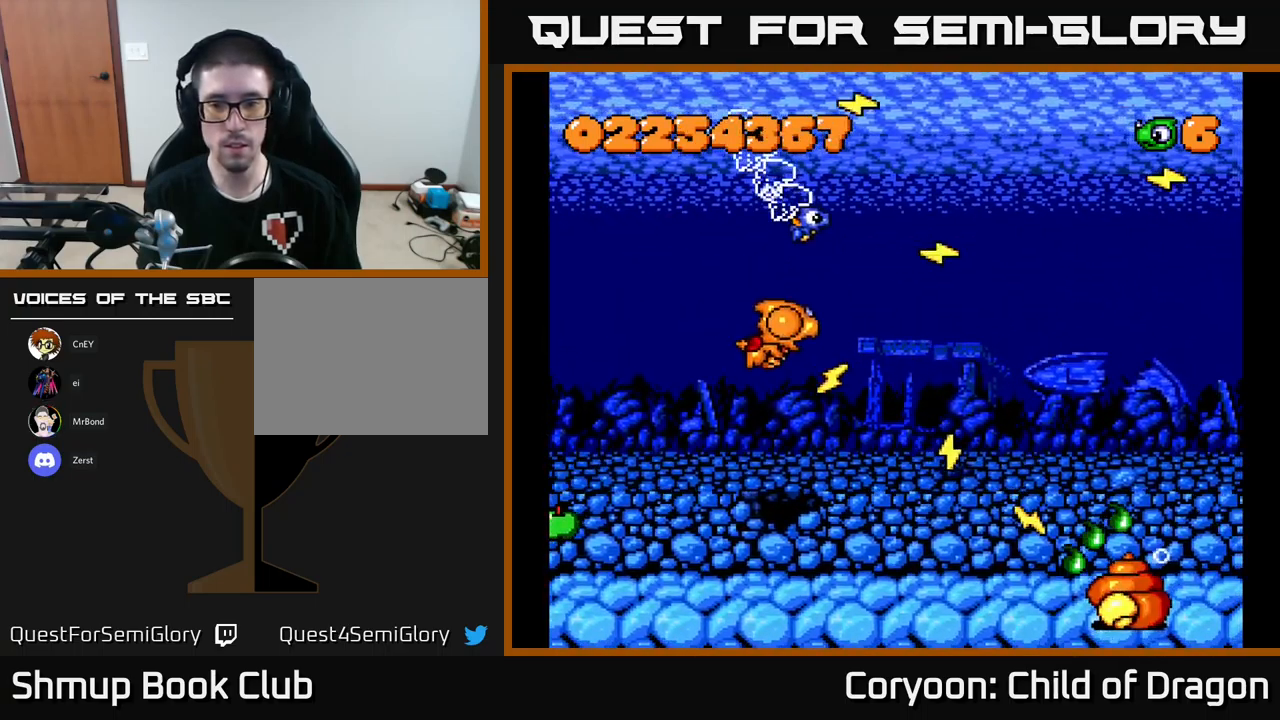
{"buttons": ["X", "DPAD_UP"], "left_stick": "center", "events": [[283, "DPAD_RIGHT", "up"], [367, "DPAD_DOWN", "up"], [367, "DPAD_LEFT", "down"], [417, "DPAD_UP", "down"], [433, "DPAD_LEFT", "up"]]}
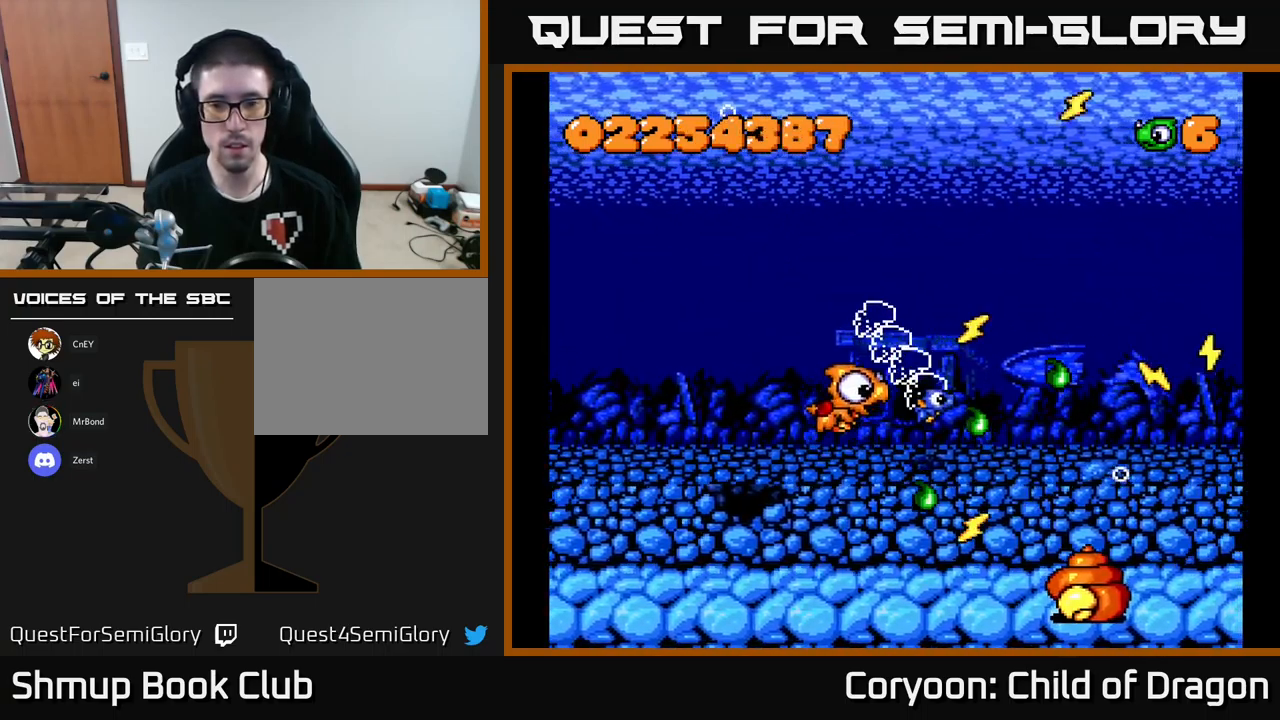
{"buttons": ["X", "DPAD_RIGHT"], "left_stick": "center", "events": [[50, "DPAD_UP", "up"], [150, "DPAD_LEFT", "down"], [167, "DPAD_DOWN", "down"], [233, "DPAD_DOWN", "up"], [267, "DPAD_LEFT", "up"], [333, "DPAD_RIGHT", "down"]]}
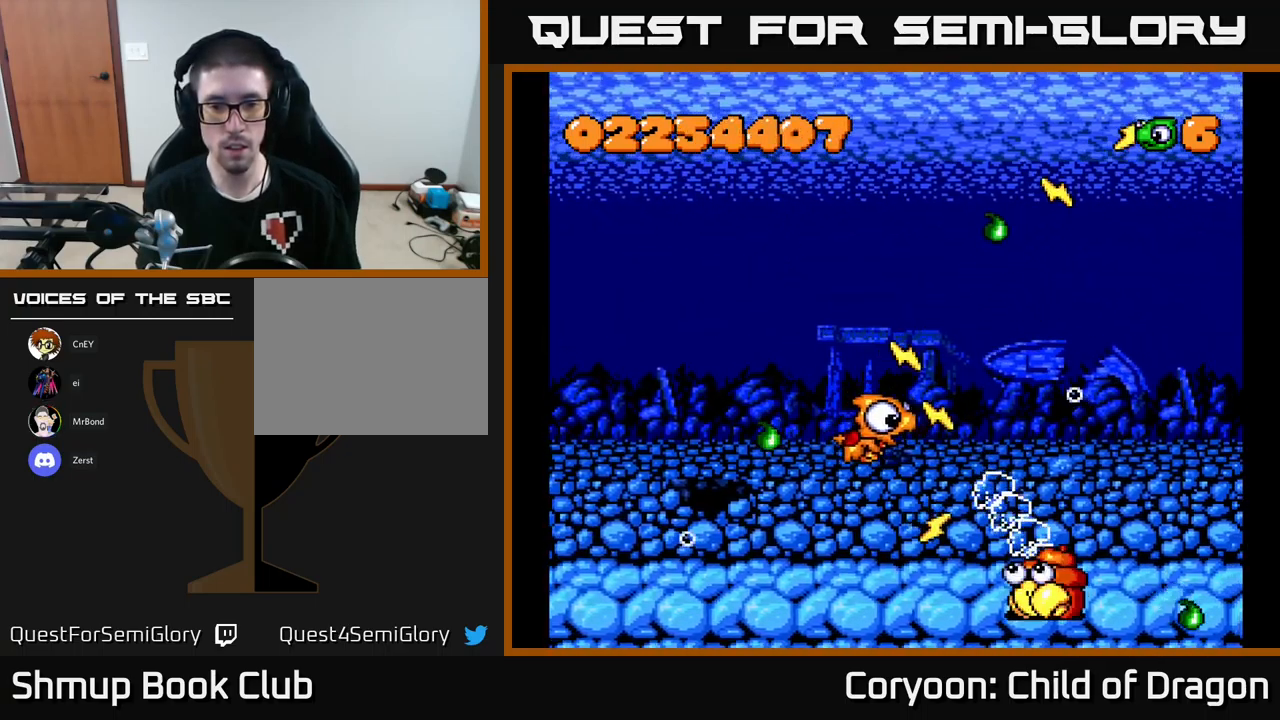
{"buttons": ["X", "DPAD_LEFT"], "left_stick": "center", "events": [[17, "DPAD_DOWN", "down"], [167, "DPAD_RIGHT", "up"], [367, "DPAD_DOWN", "up"], [383, "DPAD_LEFT", "down"]]}
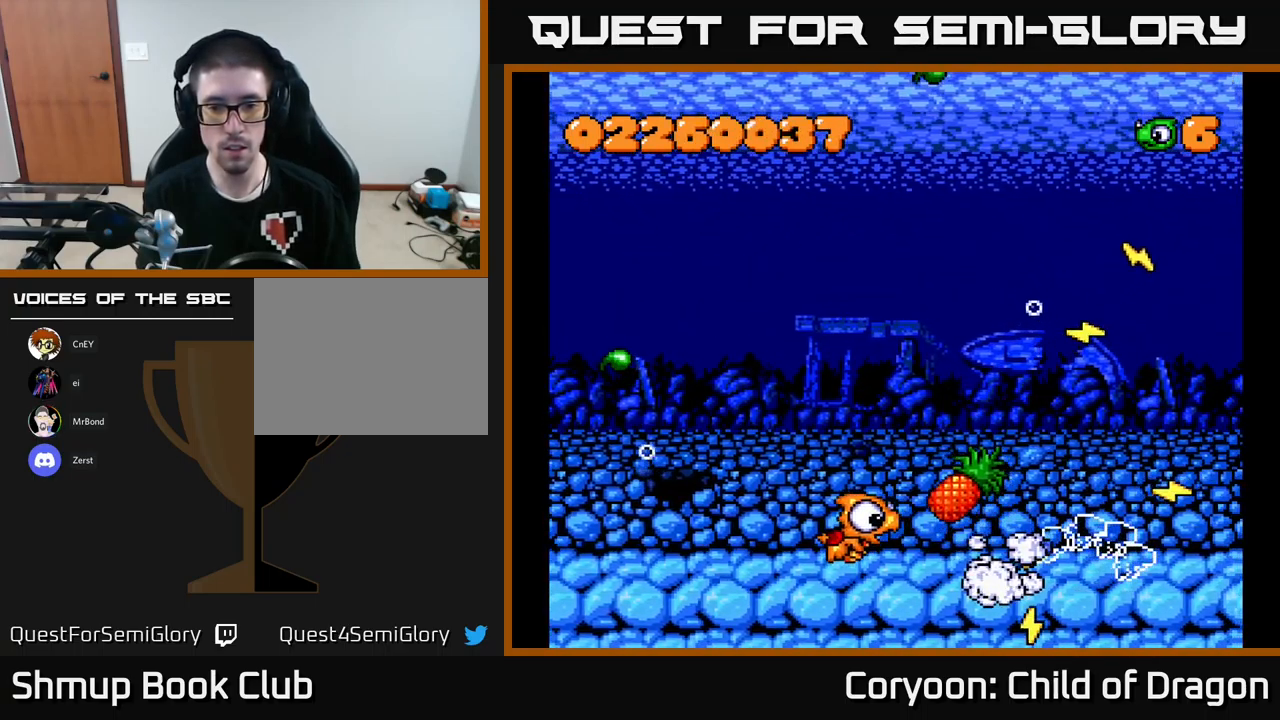
{"buttons": ["X", "DPAD_UP"], "left_stick": "center", "events": [[117, "DPAD_UP", "down"], [133, "DPAD_LEFT", "up"], [167, "DPAD_RIGHT", "down"], [450, "DPAD_RIGHT", "up"]]}
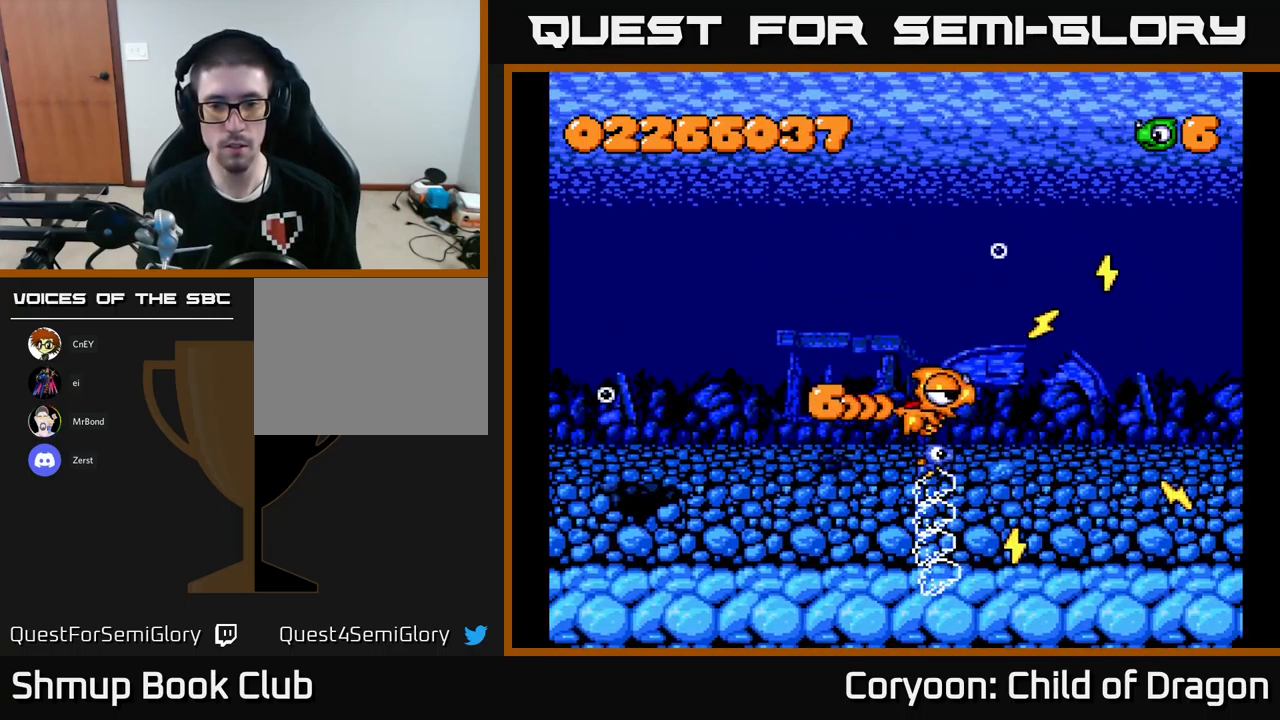
{"buttons": ["X", "DPAD_DOWN", "DPAD_RIGHT"], "left_stick": "center", "events": [[316, "DPAD_UP", "up"], [366, "DPAD_RIGHT", "down"], [433, "DPAD_DOWN", "down"]]}
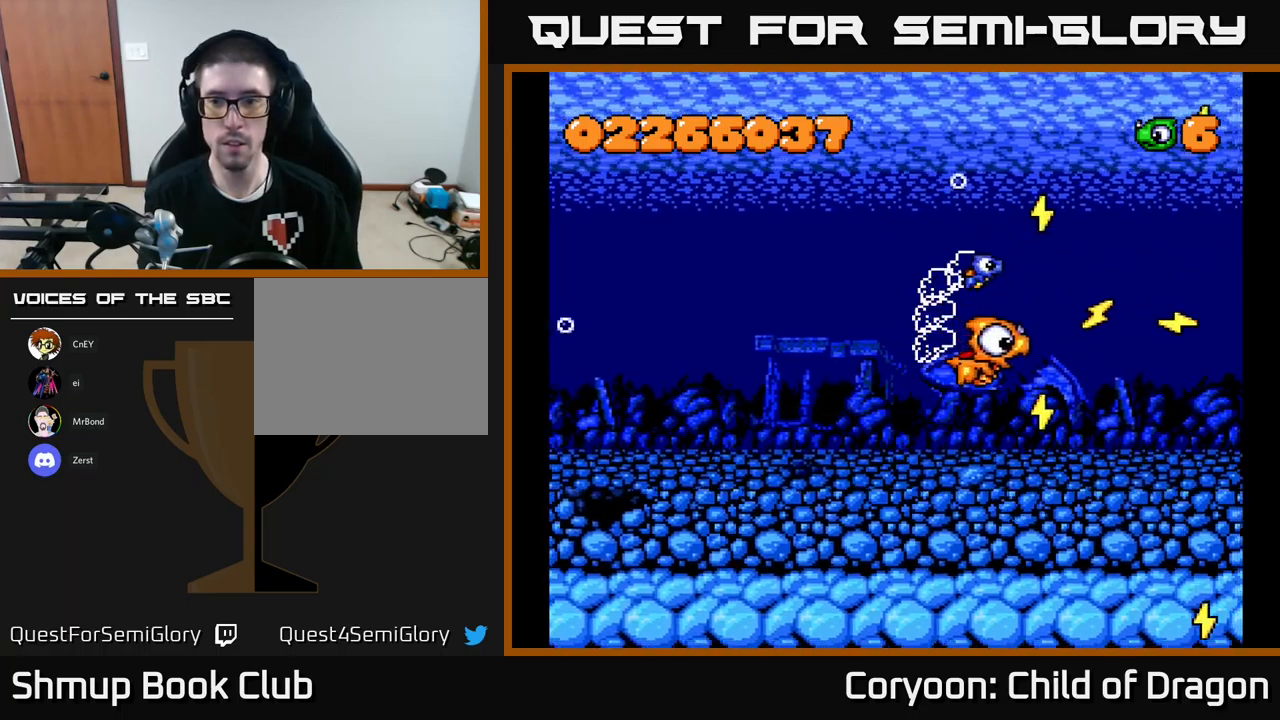
{"buttons": ["X"], "left_stick": "center", "events": [[83, "DPAD_DOWN", "up"], [117, "DPAD_RIGHT", "up"]]}
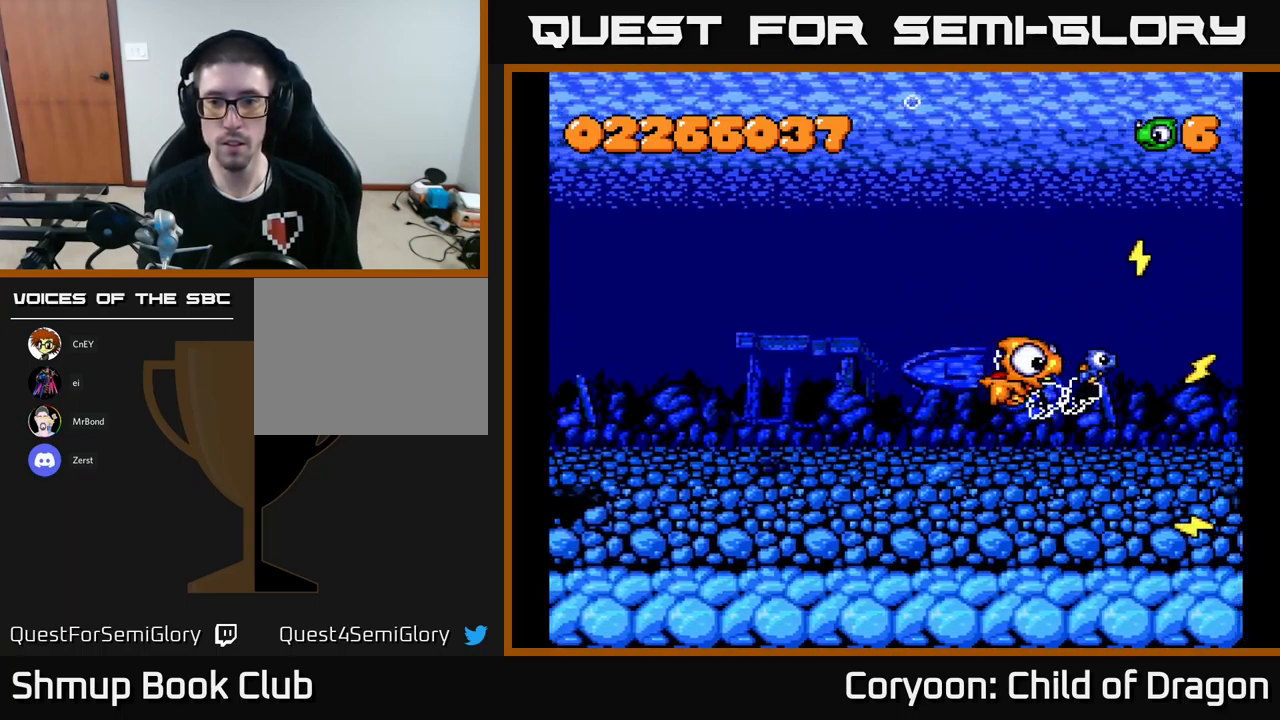
{"buttons": ["X"], "left_stick": "center", "events": []}
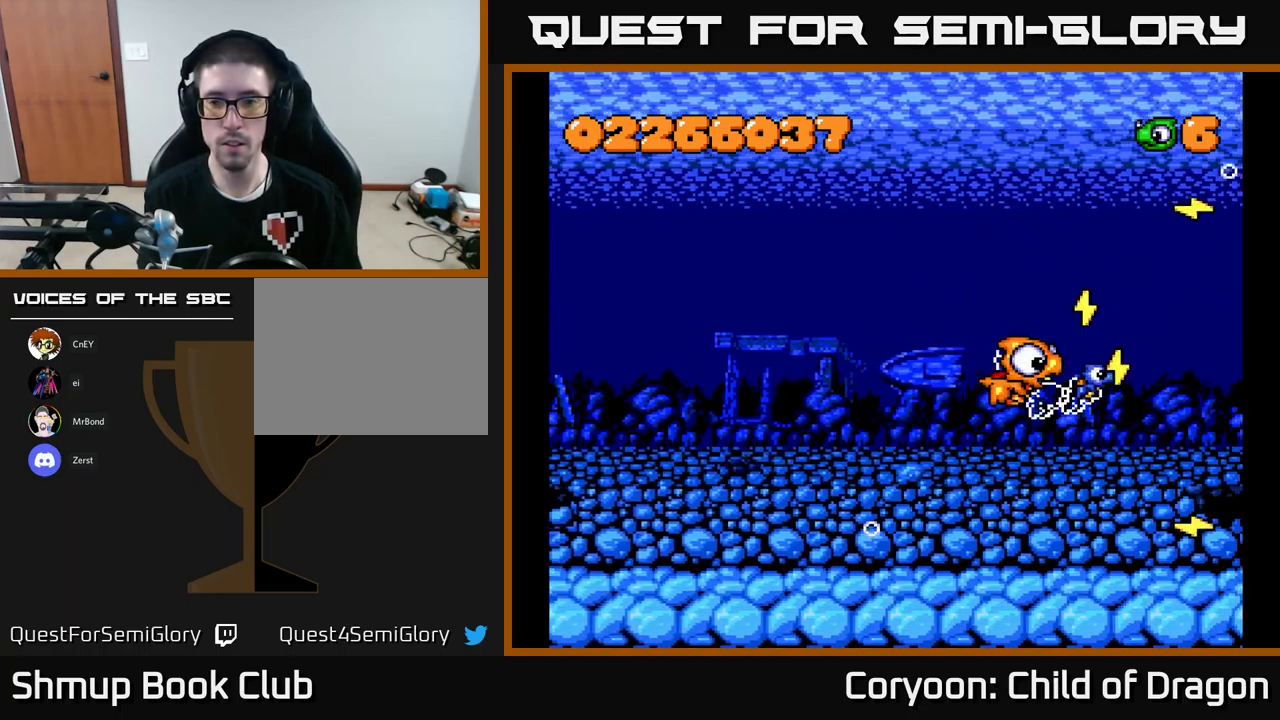
{"buttons": ["X", "DPAD_UP", "DPAD_LEFT"], "left_stick": "center", "events": [[450, "DPAD_LEFT", "down"], [450, "DPAD_UP", "down"]]}
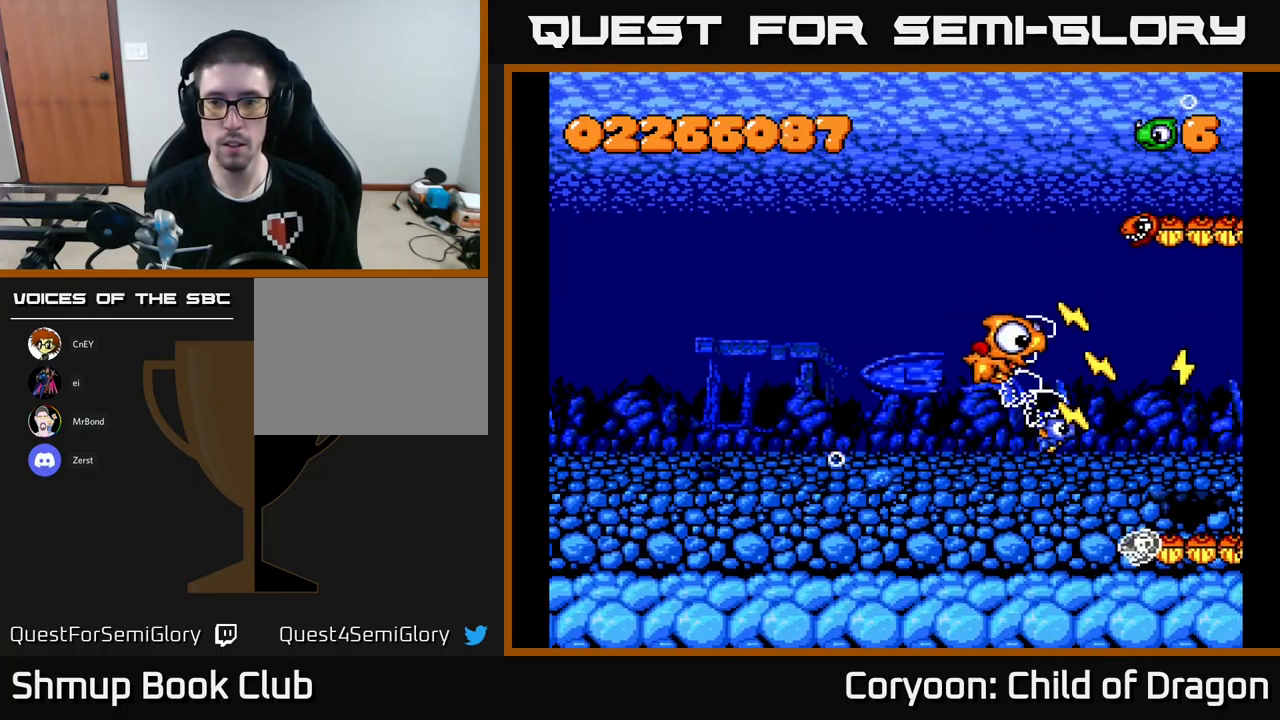
{"buttons": ["X", "DPAD_LEFT"], "left_stick": "center", "events": [[350, "DPAD_UP", "up"]]}
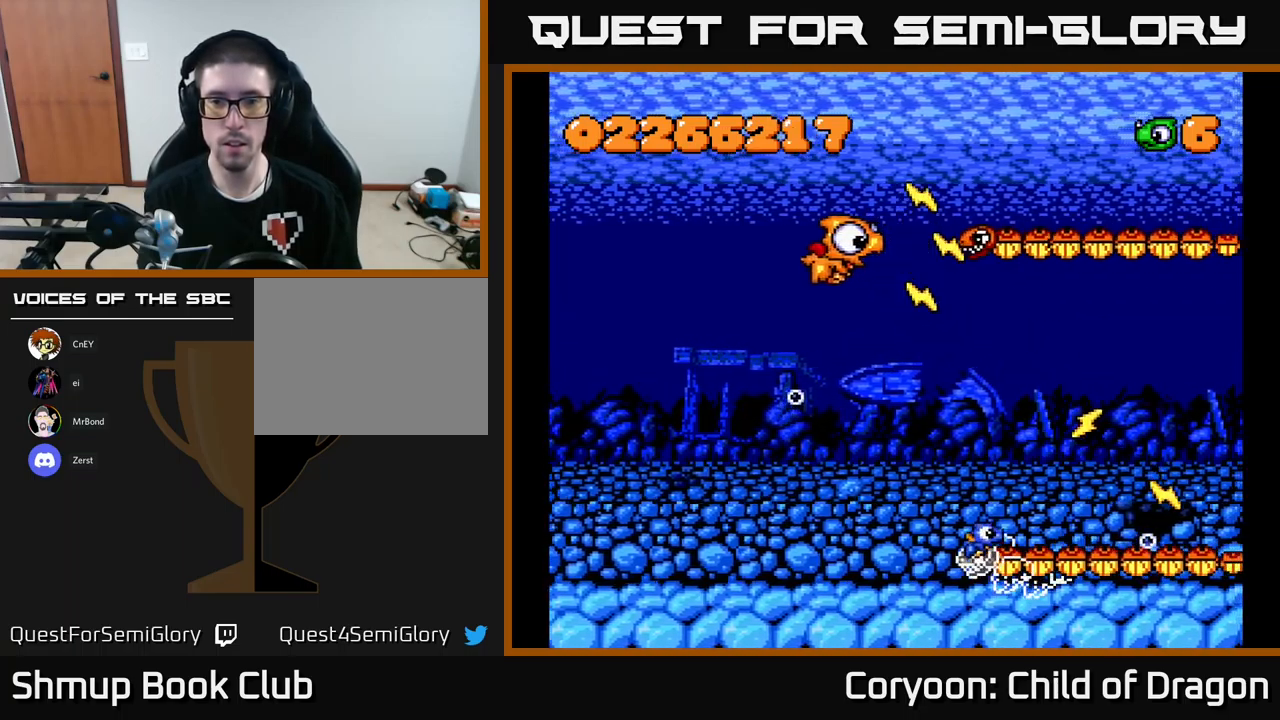
{"buttons": ["X", "DPAD_DOWN", "DPAD_LEFT"], "left_stick": "center", "events": [[67, "DPAD_LEFT", "up"], [217, "DPAD_LEFT", "down"], [483, "DPAD_DOWN", "down"]]}
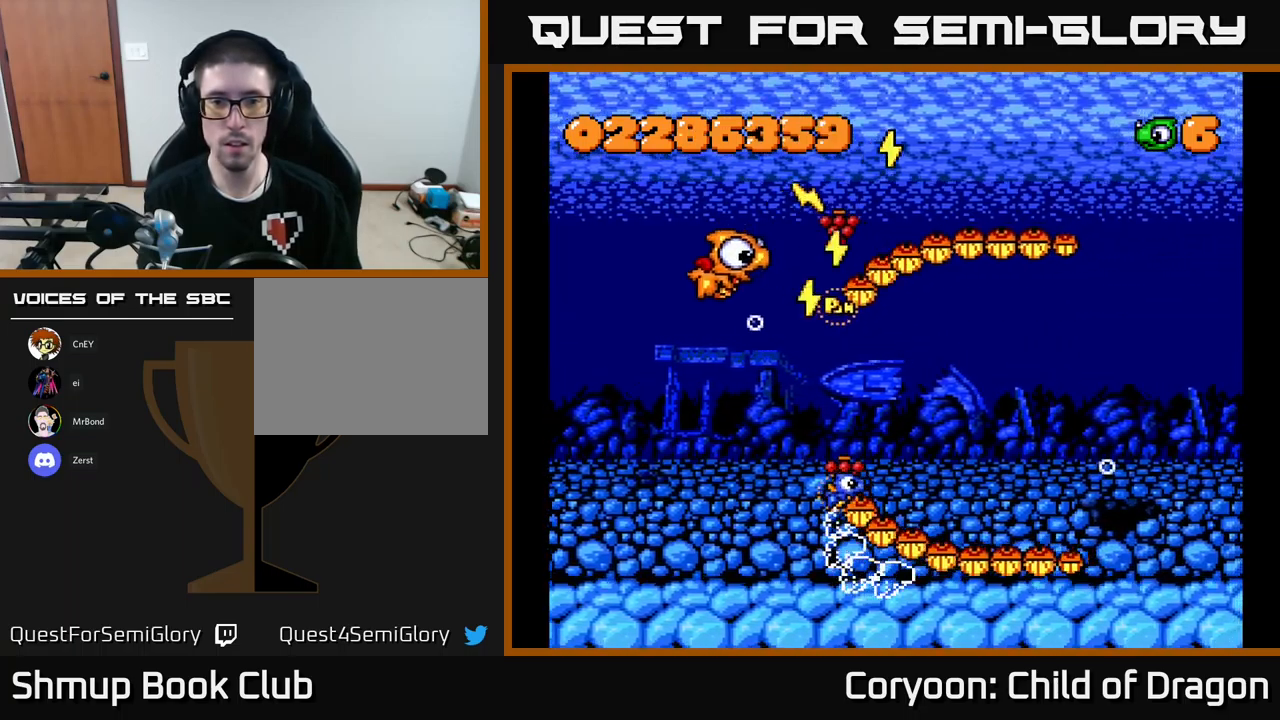
{"buttons": ["X", "DPAD_UP", "DPAD_LEFT"], "left_stick": "center", "events": [[333, "DPAD_LEFT", "up"], [383, "DPAD_DOWN", "up"], [417, "DPAD_LEFT", "down"], [417, "DPAD_UP", "down"]]}
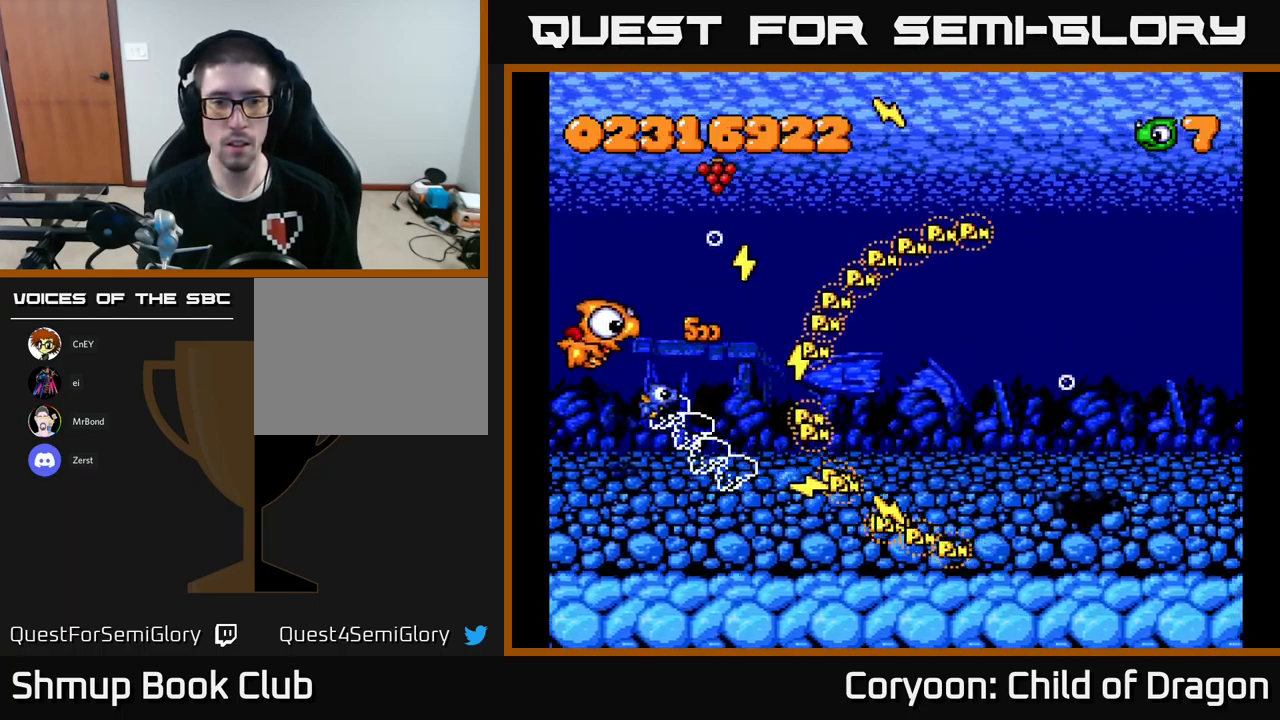
{"buttons": ["X", "DPAD_LEFT"], "left_stick": "center", "events": [[133, "DPAD_LEFT", "up"], [133, "DPAD_UP", "up"], [167, "DPAD_RIGHT", "down"], [217, "DPAD_DOWN", "down"], [350, "DPAD_DOWN", "up"], [367, "DPAD_RIGHT", "up"], [367, "DPAD_UP", "down"], [433, "DPAD_LEFT", "down"], [500, "DPAD_UP", "up"]]}
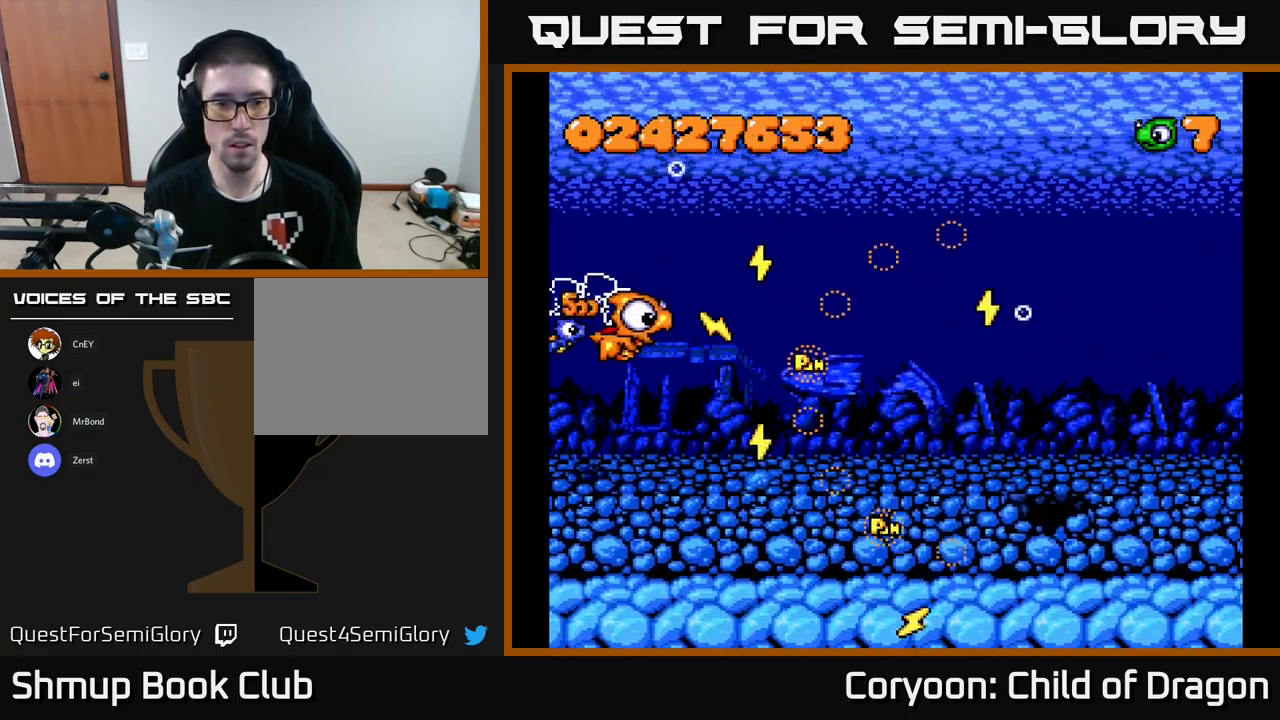
{"buttons": ["X", "DPAD_RIGHT"], "left_stick": "center", "events": [[83, "DPAD_DOWN", "down"], [83, "DPAD_LEFT", "up"], [117, "DPAD_RIGHT", "down"], [133, "DPAD_DOWN", "up"]]}
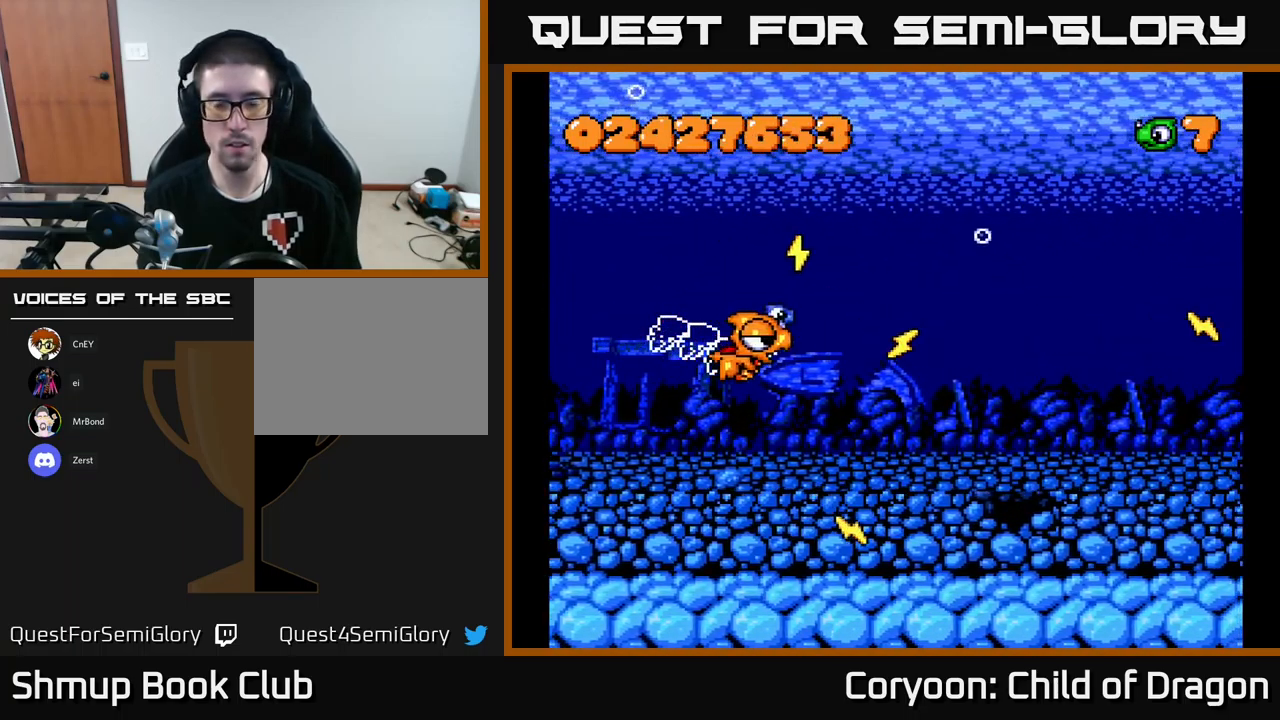
{"buttons": ["X", "DPAD_RIGHT"], "left_stick": "center", "events": []}
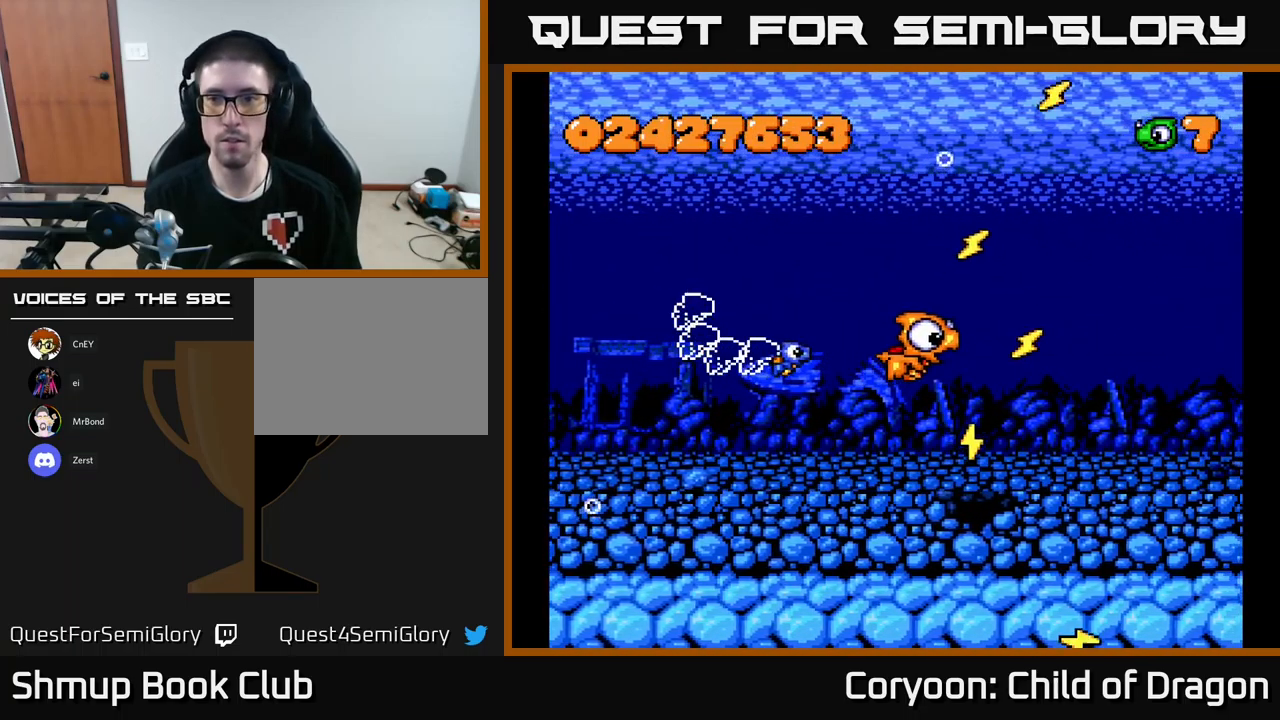
{"buttons": ["X"], "left_stick": "center", "events": [[350, "DPAD_RIGHT", "up"]]}
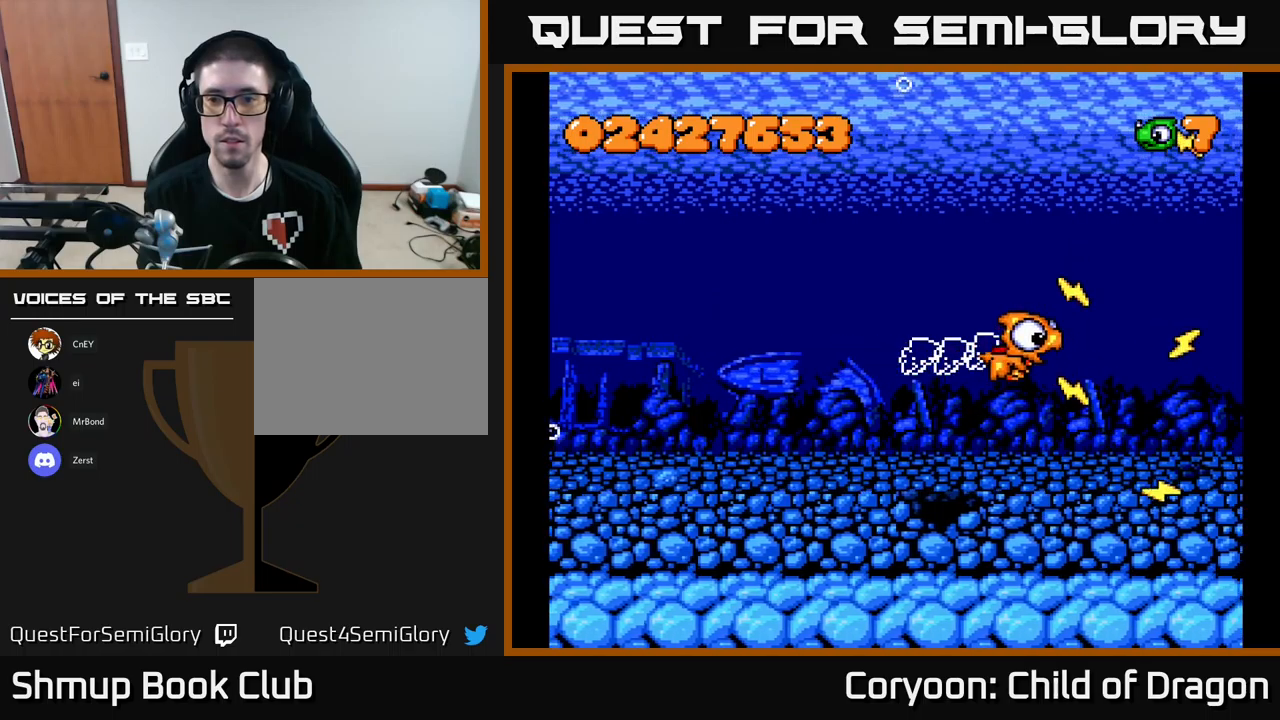
{"buttons": ["X"], "left_stick": "center", "events": []}
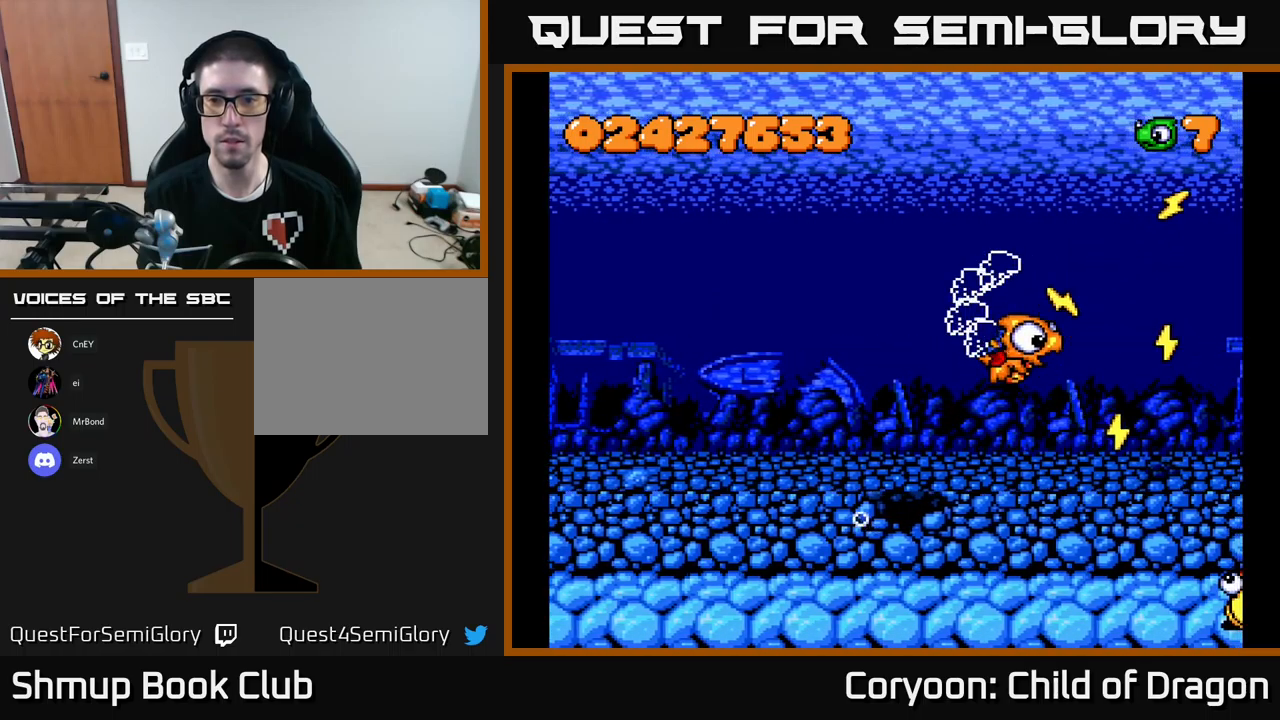
{"buttons": ["X", "DPAD_DOWN"], "left_stick": "center", "events": [[334, "DPAD_DOWN", "down"]]}
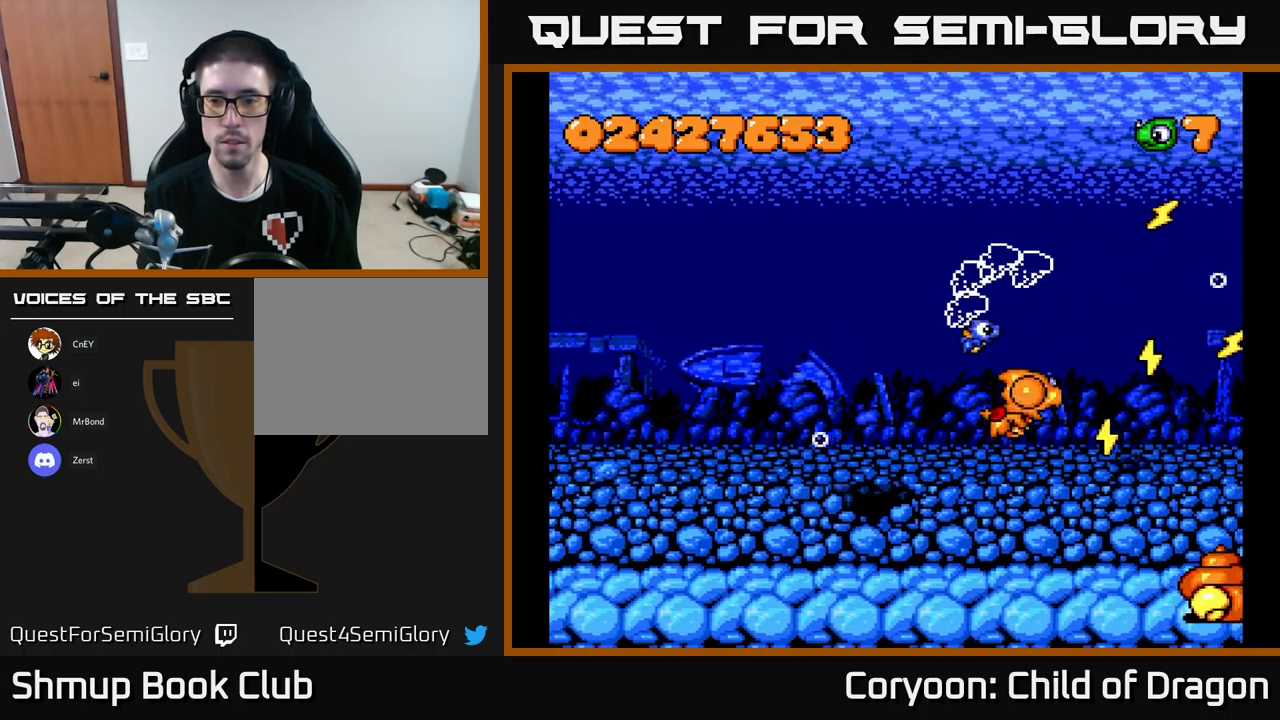
{"buttons": ["X"], "left_stick": "center", "events": [[167, "DPAD_RIGHT", "down"], [417, "DPAD_RIGHT", "up"], [434, "DPAD_DOWN", "up"]]}
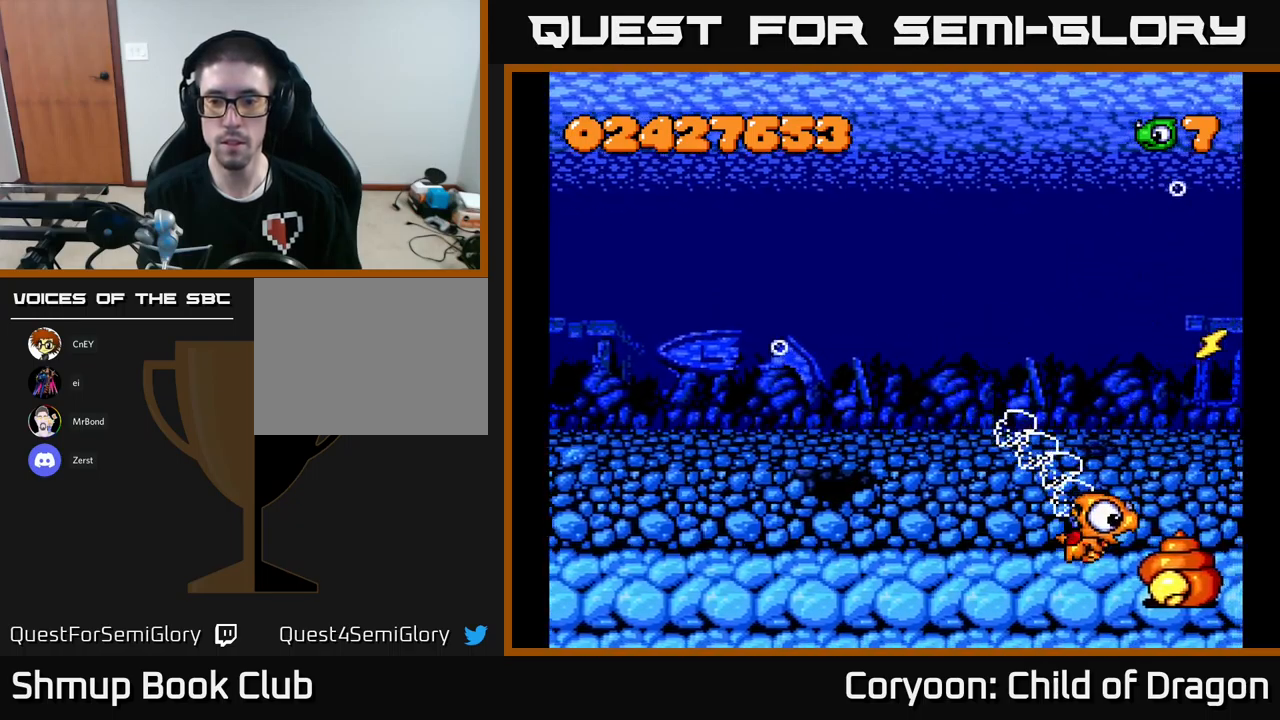
{"buttons": ["X"], "left_stick": "center", "events": [[117, "DPAD_LEFT", "down"], [250, "DPAD_LEFT", "up"], [367, "DPAD_LEFT", "down"], [484, "DPAD_LEFT", "up"]]}
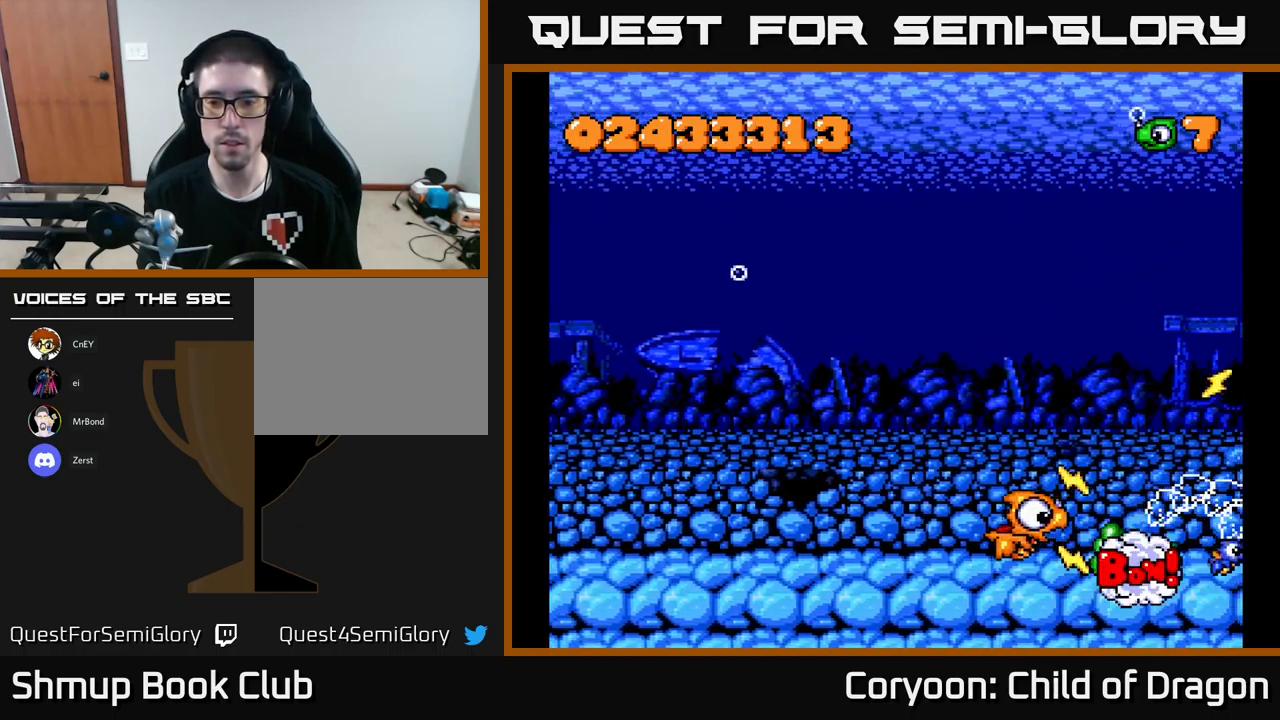
{"buttons": ["X"], "left_stick": "center", "events": [[67, "DPAD_LEFT", "down"], [134, "DPAD_UP", "down"], [184, "DPAD_LEFT", "up"], [317, "DPAD_RIGHT", "down"], [334, "DPAD_UP", "up"], [450, "DPAD_RIGHT", "up"]]}
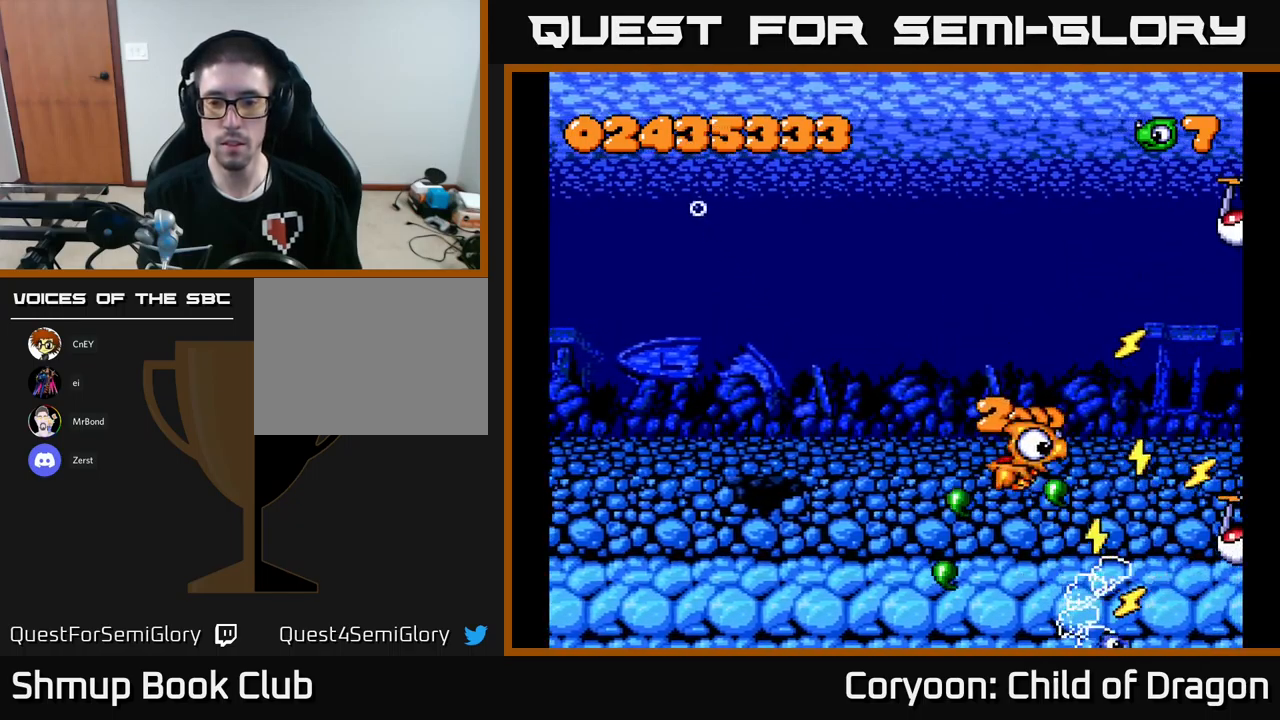
{"buttons": ["X", "DPAD_DOWN"], "left_stick": "center", "events": [[17, "DPAD_LEFT", "down"], [17, "DPAD_UP", "down"], [84, "DPAD_LEFT", "up"], [217, "DPAD_LEFT", "down"], [400, "DPAD_LEFT", "up"], [400, "DPAD_UP", "up"], [434, "DPAD_DOWN", "down"]]}
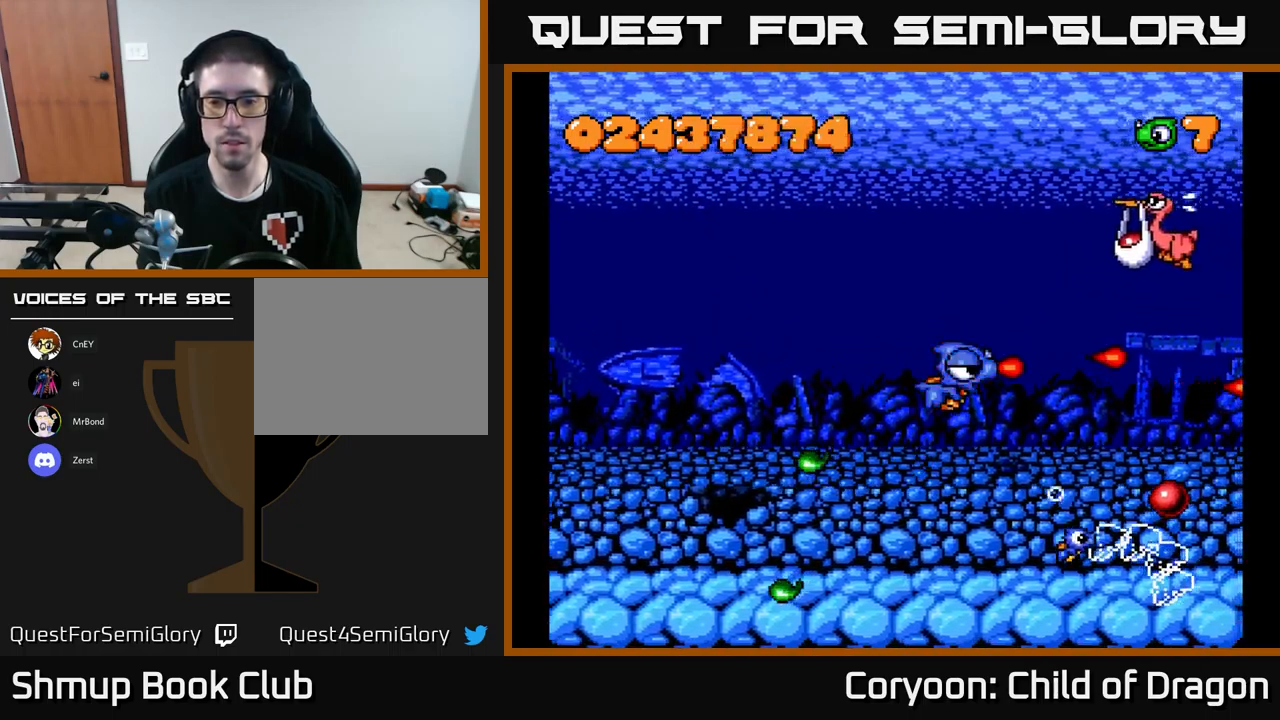
{"buttons": ["X", "DPAD_RIGHT"], "left_stick": "center", "events": [[34, "DPAD_RIGHT", "down"], [384, "DPAD_DOWN", "up"]]}
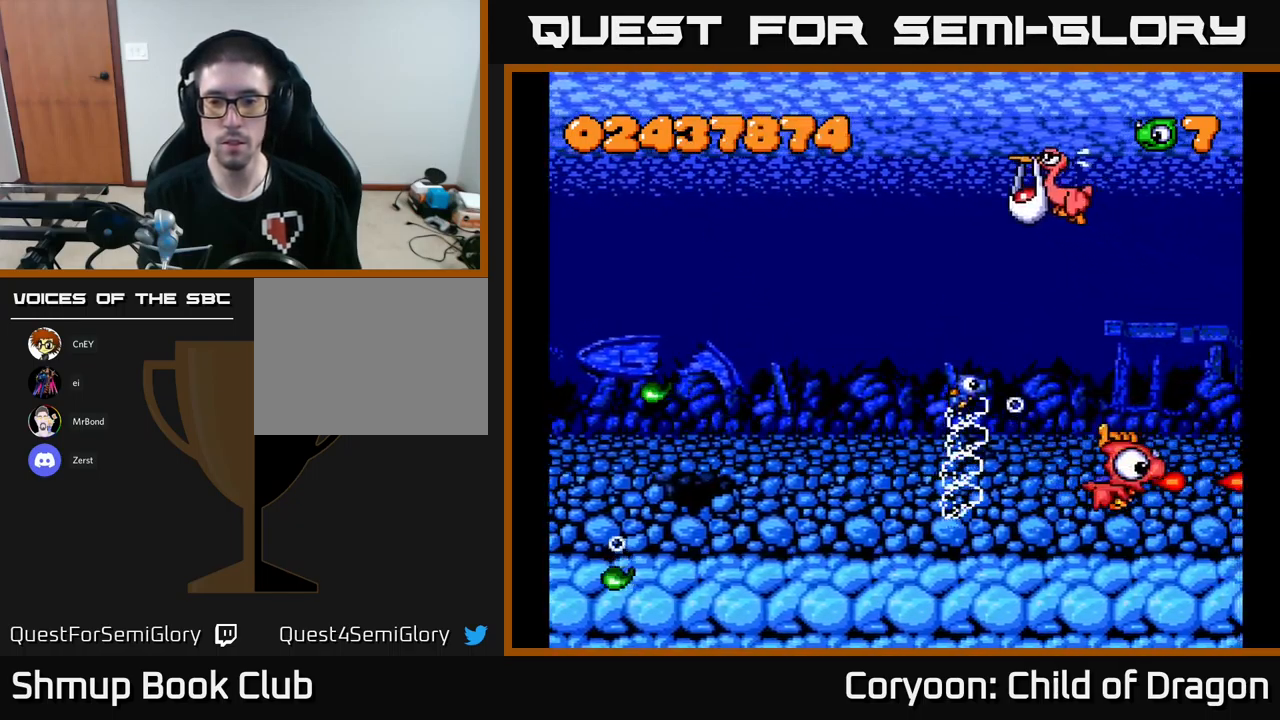
{"buttons": ["X", "DPAD_UP", "DPAD_LEFT"], "left_stick": "center", "events": [[67, "DPAD_RIGHT", "up"], [67, "DPAD_UP", "down"], [84, "DPAD_LEFT", "down"]]}